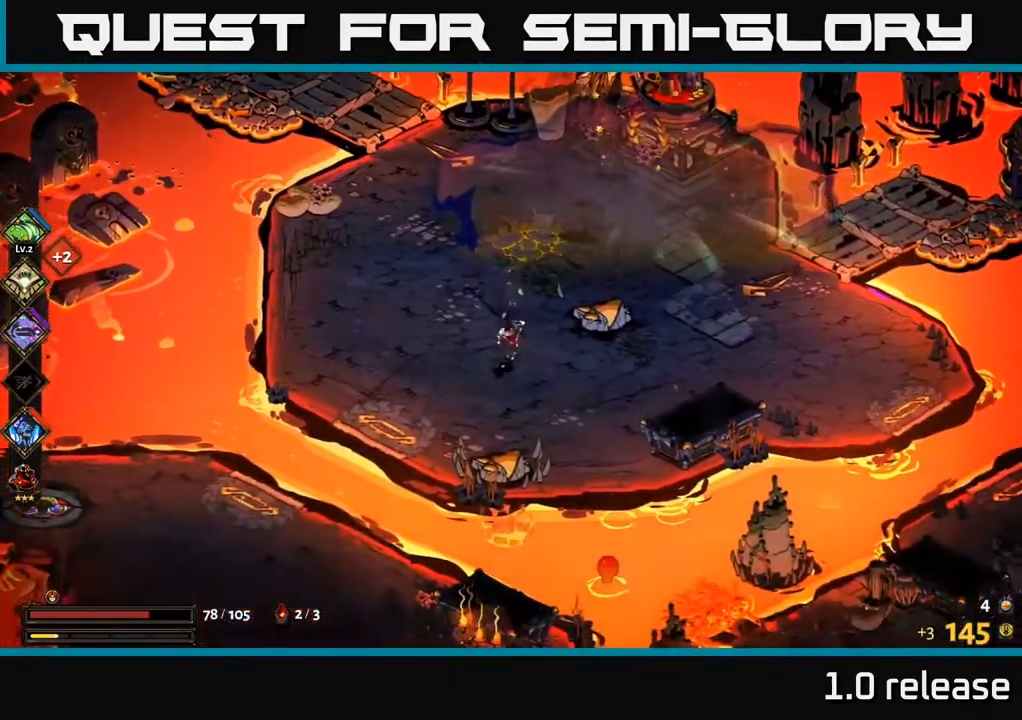
Gameplay with a controller (Xbox layout); each line is a JSON object with the inputs held at the frame after it. "events" lists button and stick changes between this image and that frame as [ms after this image, input, new state], when the widget could be followed in between. Not read: L3 R3.
{"buttons": [], "left_stick": "down-left", "right_stick": "center", "events": [[283, "left_stick", "down-left"], [333, "A", "down"], [450, "A", "up"]]}
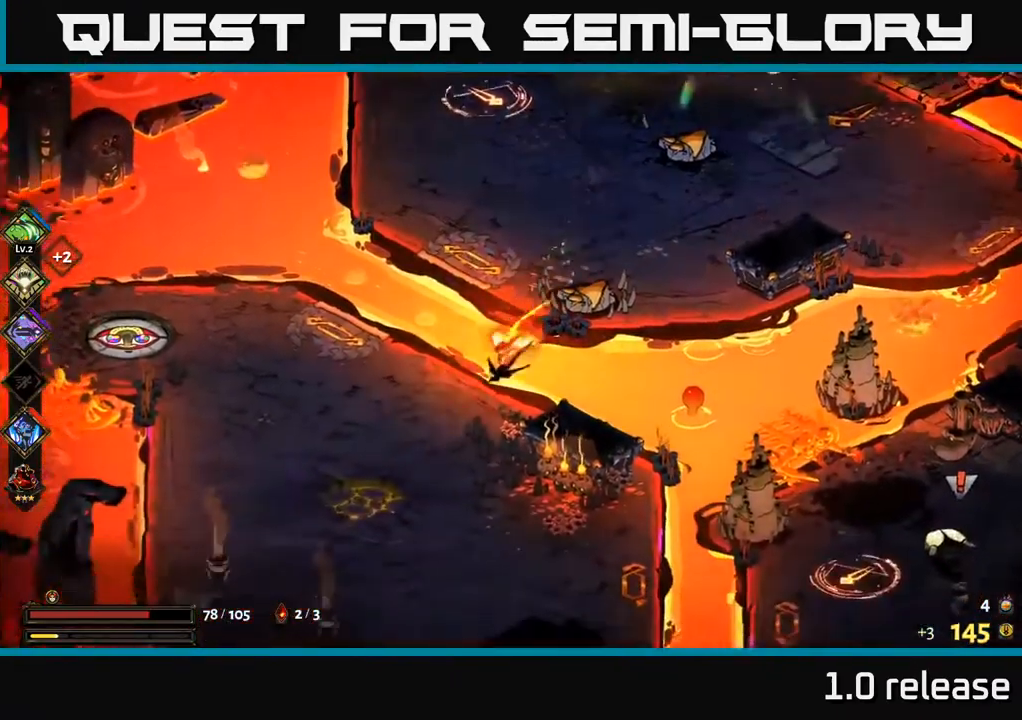
{"buttons": [], "left_stick": "down-right", "right_stick": "center", "events": [[267, "left_stick", "down"], [467, "left_stick", "down-right"]]}
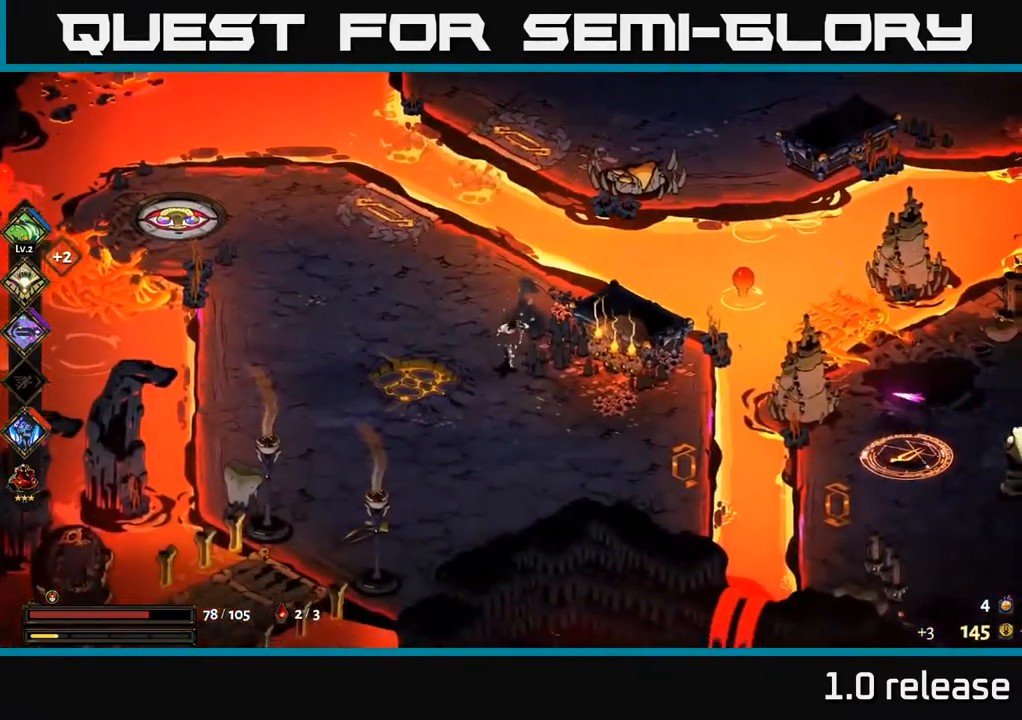
{"buttons": ["A"], "left_stick": "down-right", "right_stick": "center", "events": [[500, "A", "down"]]}
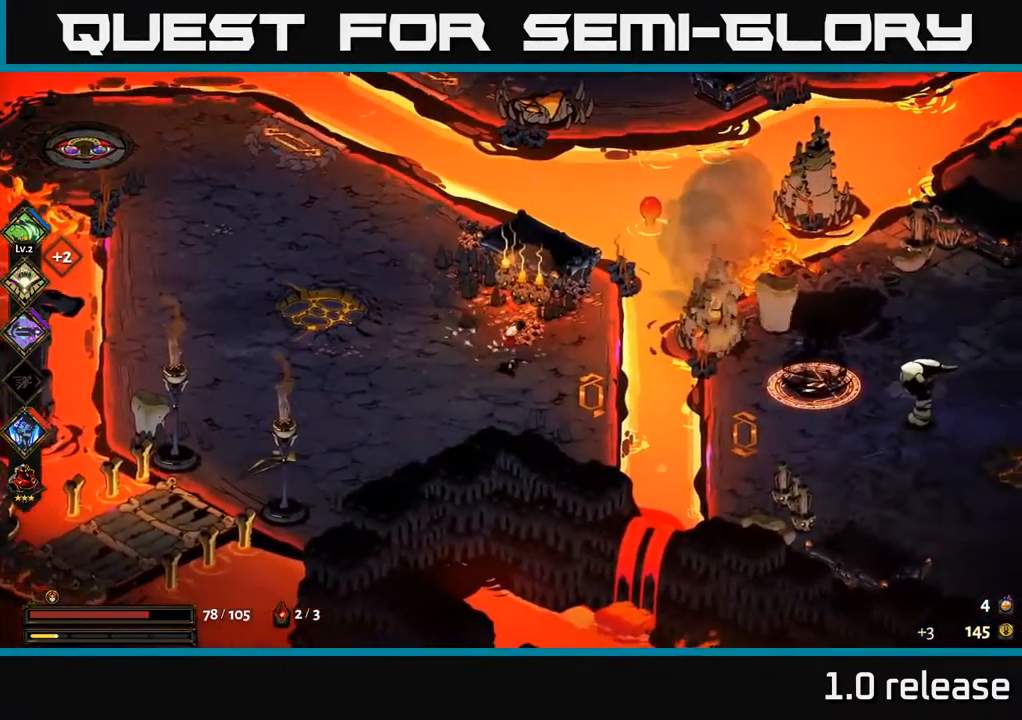
{"buttons": ["X"], "left_stick": "right", "right_stick": "center", "events": [[17, "left_stick", "right"], [117, "A", "up"], [200, "A", "down"], [283, "X", "down"], [366, "A", "up"], [399, "X", "up"], [499, "X", "down"]]}
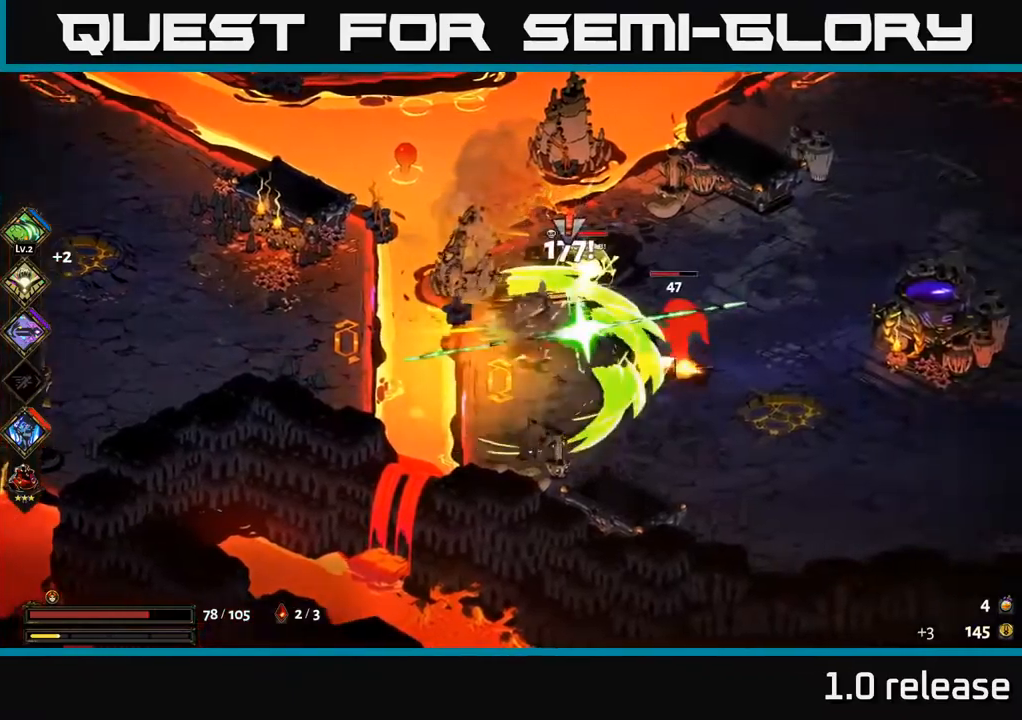
{"buttons": ["X"], "left_stick": "up-right", "right_stick": "center", "events": [[84, "X", "up"], [217, "X", "down"], [317, "left_stick", "up-right"], [334, "X", "up"], [500, "X", "down"]]}
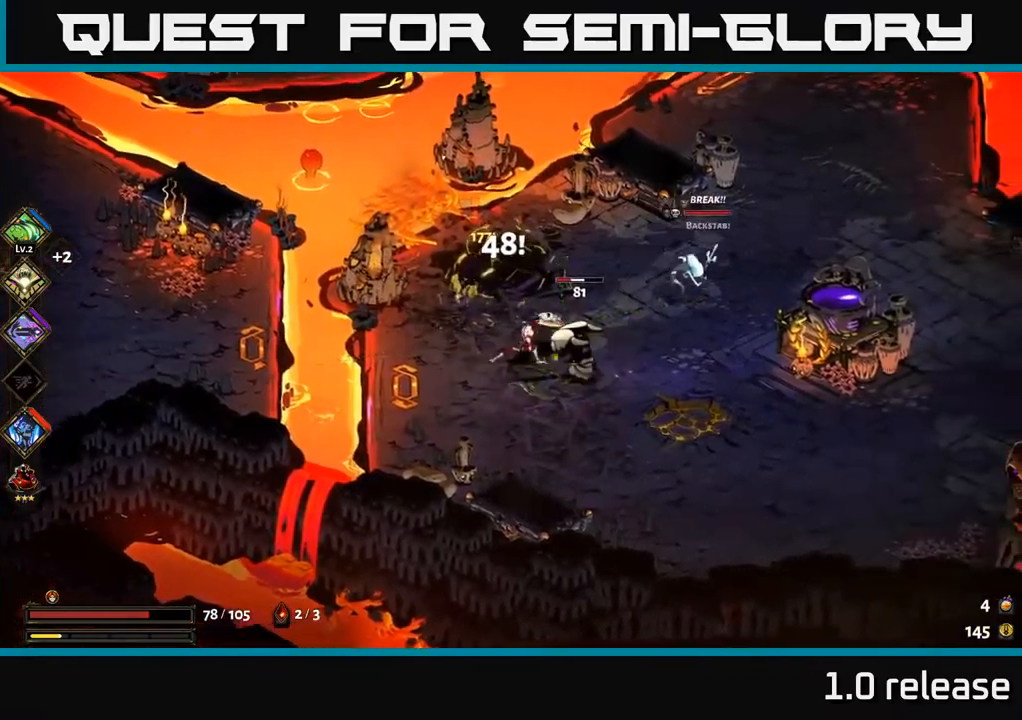
{"buttons": [], "left_stick": "right", "right_stick": "center", "events": [[67, "A", "down"], [67, "X", "up"], [167, "left_stick", "right"], [200, "X", "down"], [217, "A", "up"], [284, "X", "up"], [400, "X", "down"], [500, "X", "up"]]}
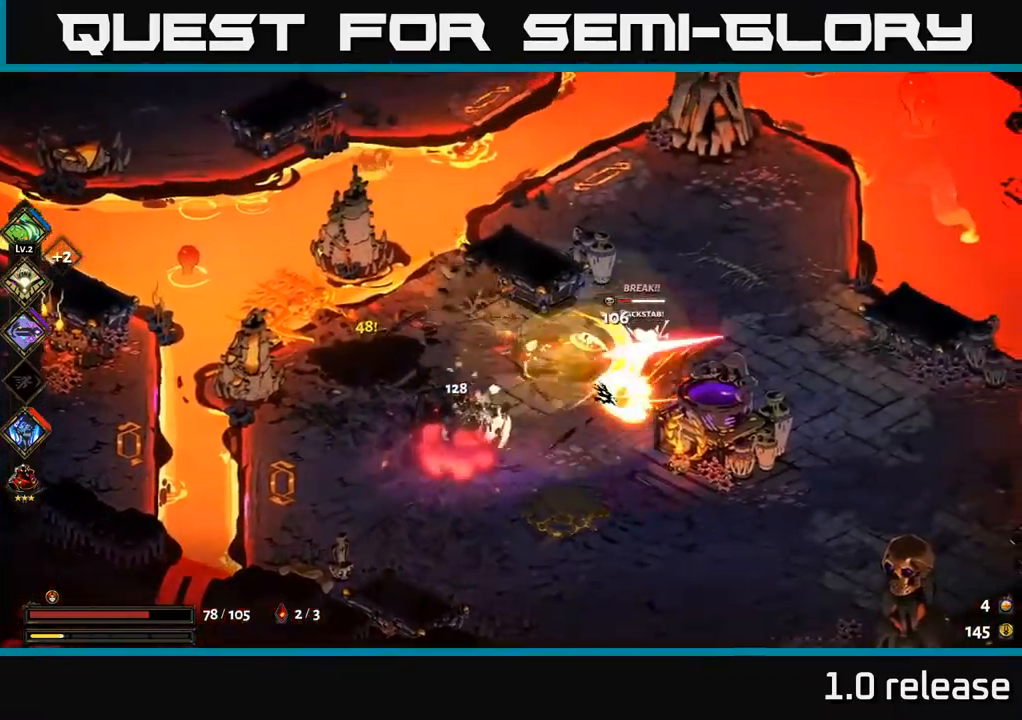
{"buttons": ["A"], "left_stick": "right", "right_stick": "center", "events": [[100, "X", "down"], [217, "X", "up"], [400, "A", "down"]]}
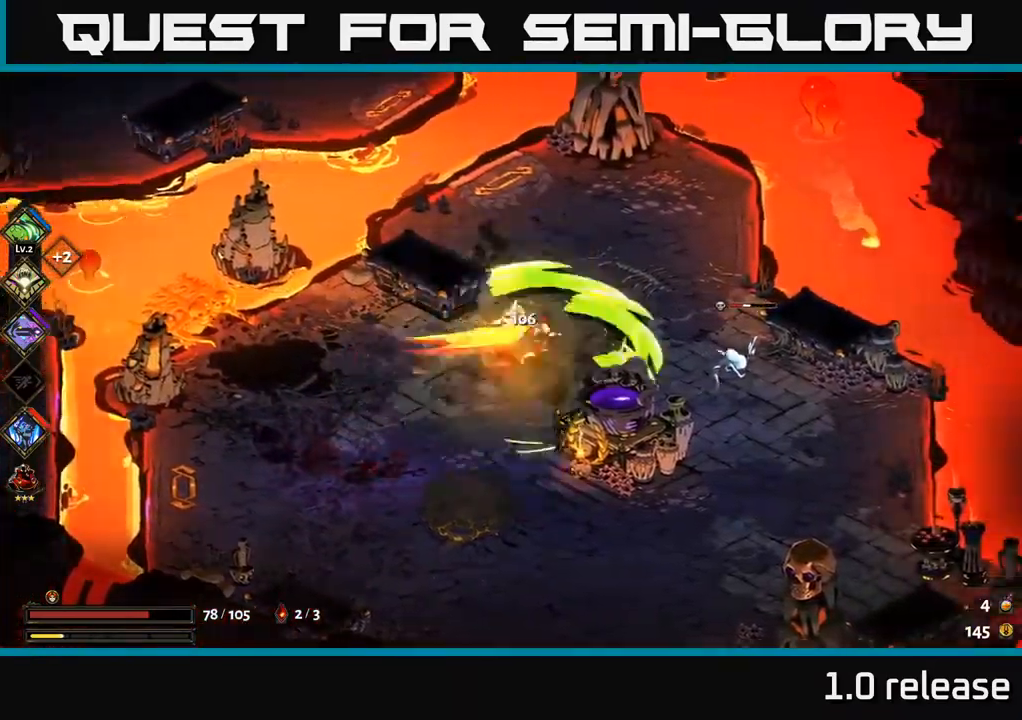
{"buttons": [], "left_stick": "down-right", "right_stick": "center", "events": [[50, "A", "up"], [117, "X", "down"], [217, "X", "up"], [250, "left_stick", "center"], [350, "X", "down"], [450, "X", "up"], [467, "left_stick", "down-right"]]}
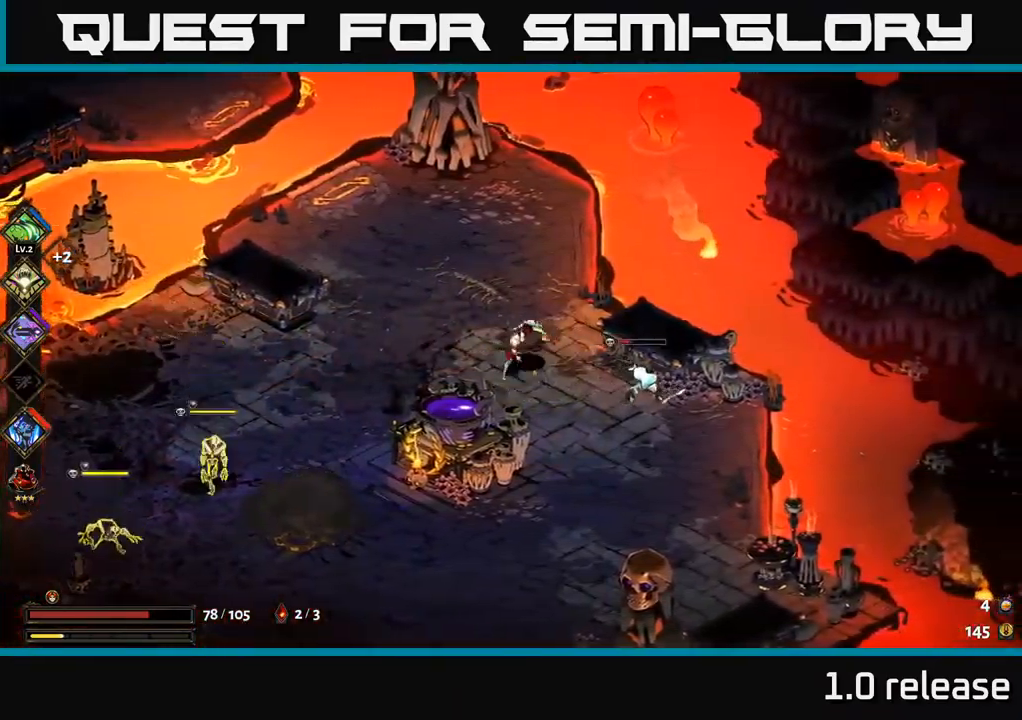
{"buttons": [], "left_stick": "left", "right_stick": "center", "events": [[100, "A", "down"], [150, "X", "down"], [184, "A", "up"], [250, "X", "up"], [300, "left_stick", "center"], [384, "left_stick", "left"]]}
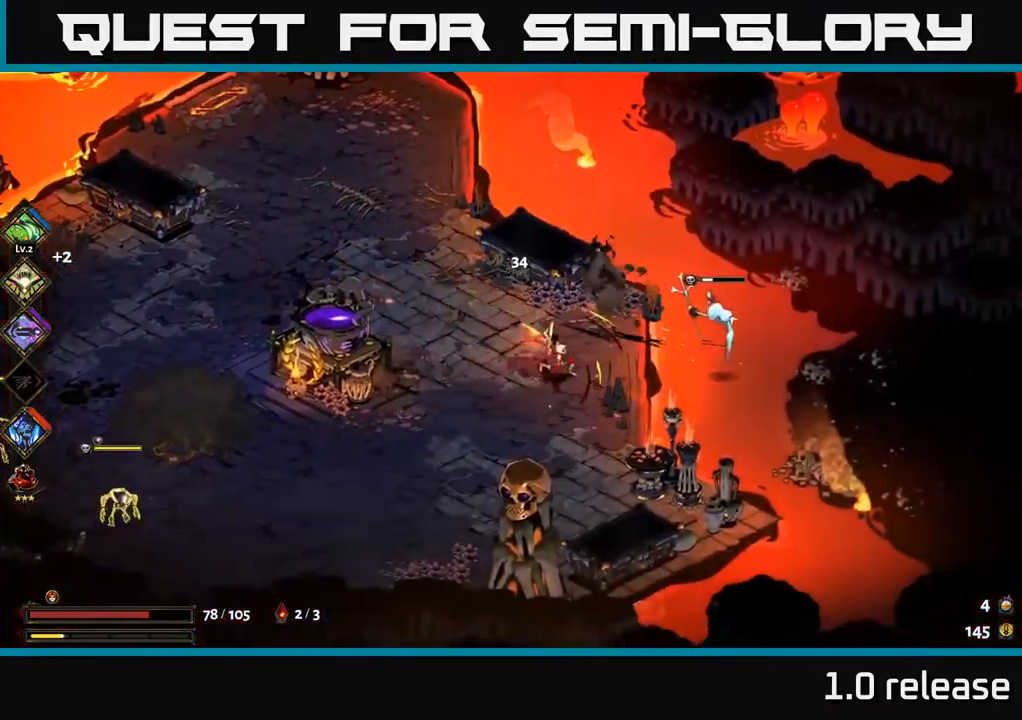
{"buttons": ["Y"], "left_stick": "down-left", "right_stick": "center", "events": [[17, "left_stick", "down-left"], [200, "A", "down"], [350, "A", "up"], [467, "Y", "down"]]}
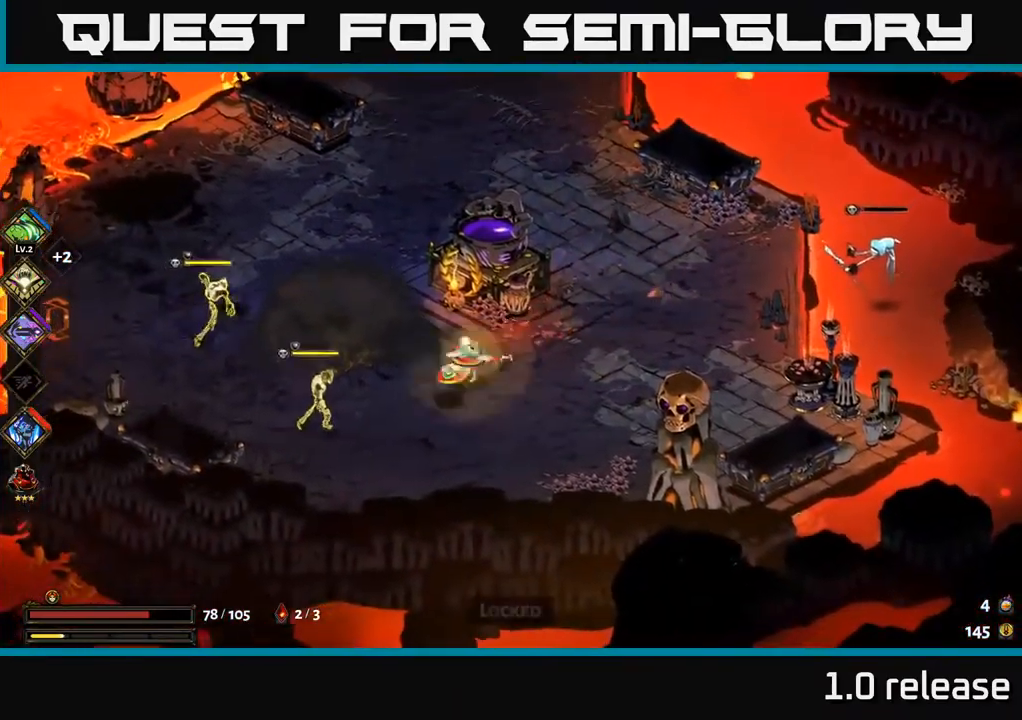
{"buttons": [], "left_stick": "down-left", "right_stick": "center", "events": [[134, "Y", "up"]]}
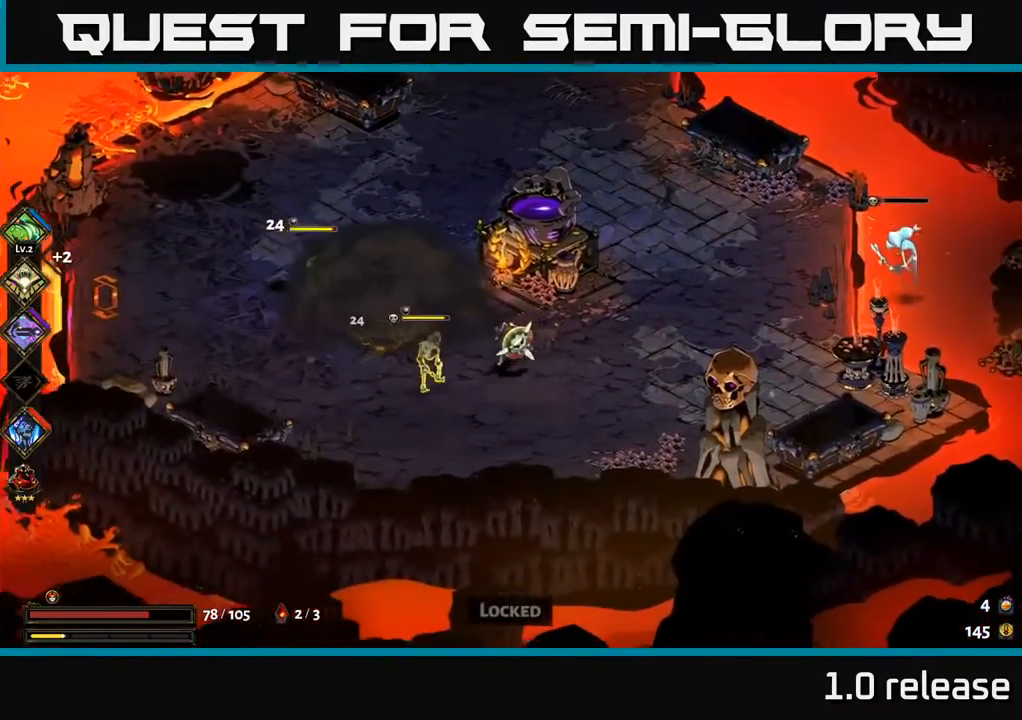
{"buttons": ["X"], "left_stick": "up-right", "right_stick": "center", "events": [[50, "A", "down"], [100, "X", "down"], [117, "left_stick", "left"], [167, "A", "up"], [184, "X", "up"], [217, "left_stick", "up-left"], [250, "A", "down"], [284, "X", "down"], [384, "A", "up"], [384, "X", "up"], [484, "X", "down"], [500, "left_stick", "up-right"]]}
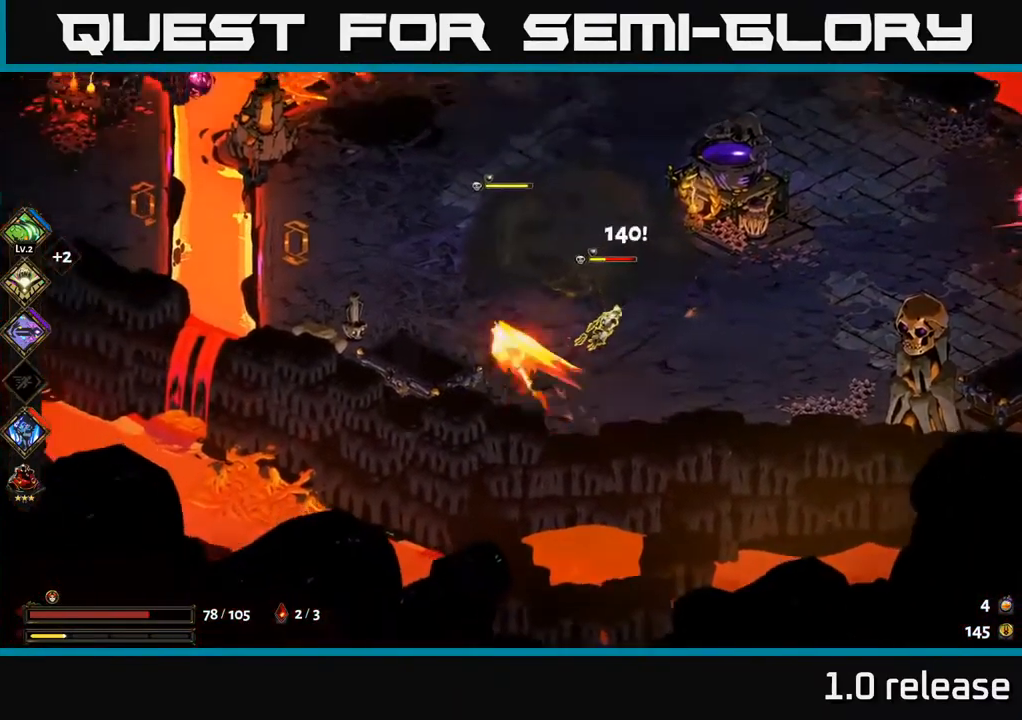
{"buttons": ["X"], "left_stick": "down-right", "right_stick": "center", "events": [[84, "X", "up"], [117, "left_stick", "up-left"], [184, "A", "down"], [234, "X", "down"], [250, "left_stick", "left"], [284, "A", "up"], [350, "X", "up"], [400, "left_stick", "right"], [434, "X", "down"], [484, "left_stick", "down-right"]]}
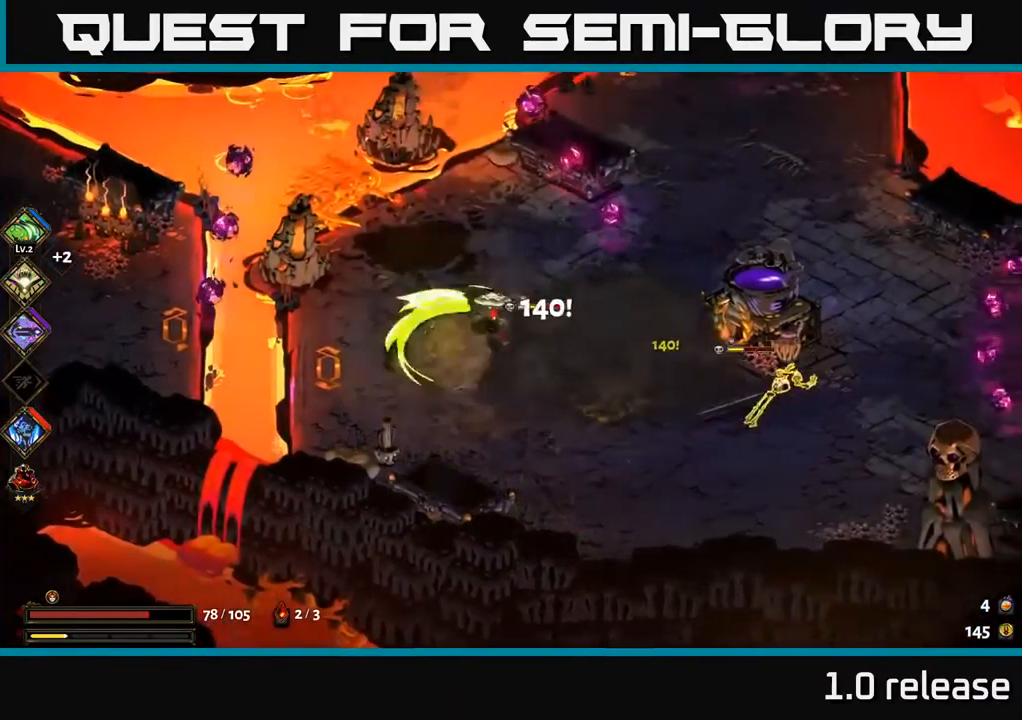
{"buttons": ["X"], "left_stick": "down-right", "right_stick": "center", "events": []}
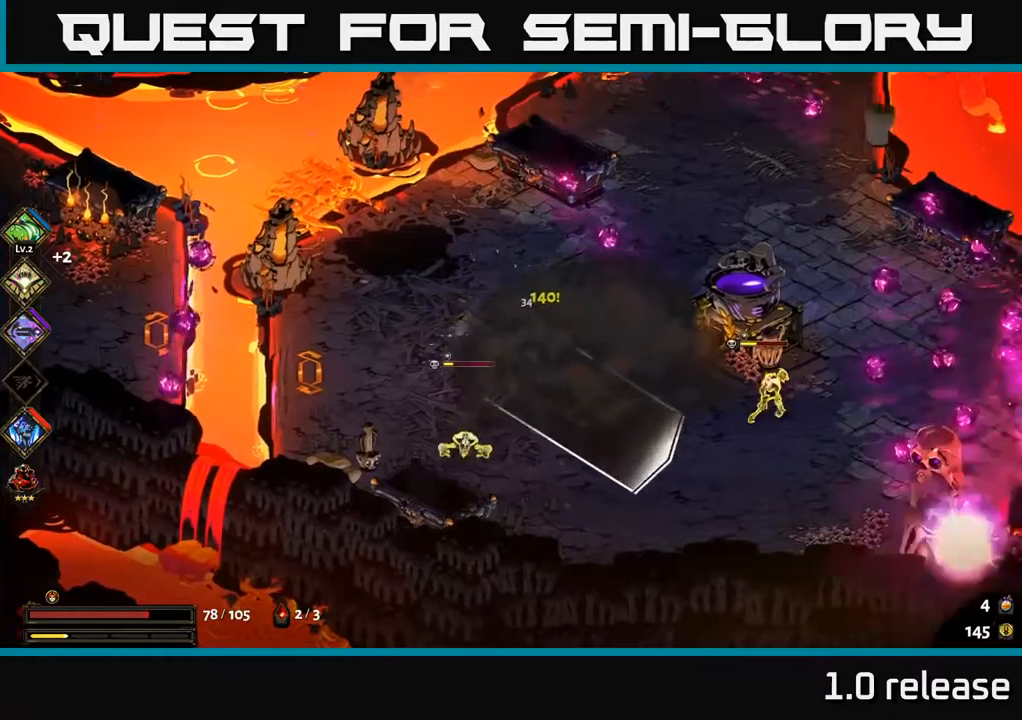
{"buttons": ["A"], "left_stick": "up-right", "right_stick": "center", "events": [[116, "X", "up"], [483, "A", "down"], [500, "left_stick", "up-right"]]}
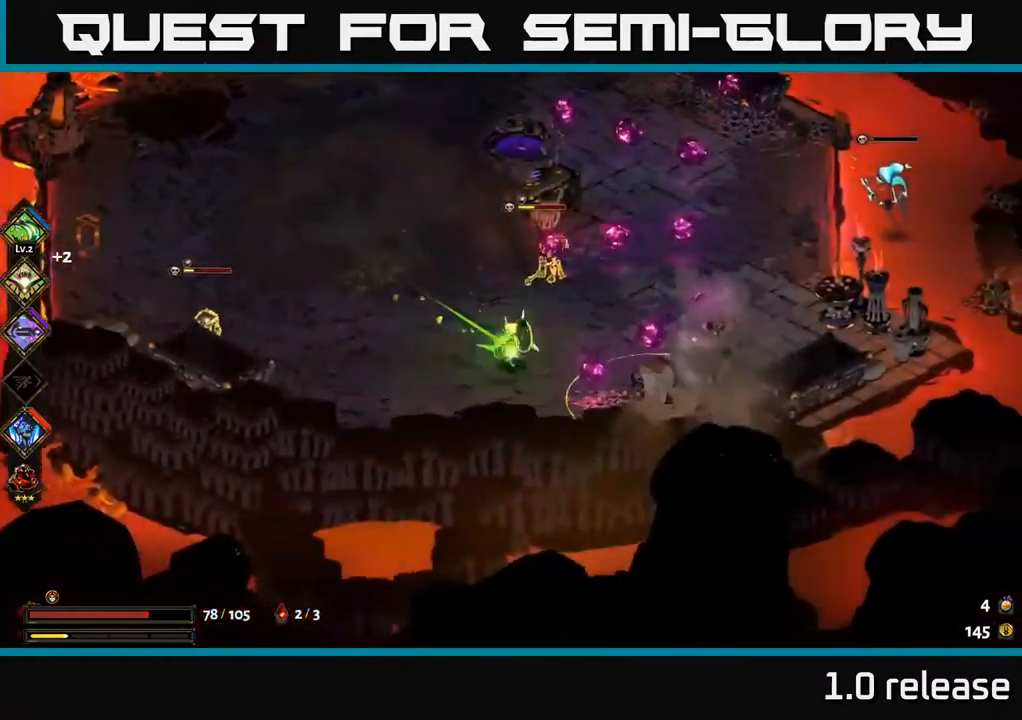
{"buttons": [], "left_stick": "up-right", "right_stick": "center", "events": [[16, "X", "down"], [100, "X", "up"], [200, "X", "down"], [283, "X", "up"], [366, "A", "up"], [366, "X", "down"], [466, "X", "up"]]}
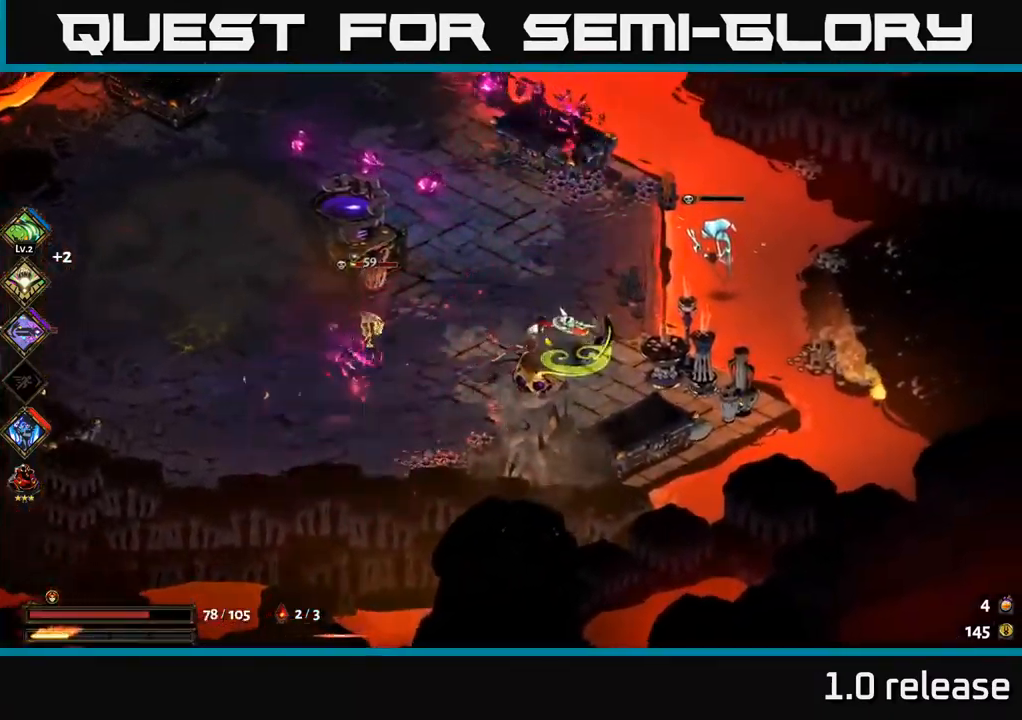
{"buttons": [], "left_stick": "left", "right_stick": "center", "events": [[200, "A", "down"], [250, "X", "down"], [266, "A", "up"], [366, "X", "up"], [416, "left_stick", "left"]]}
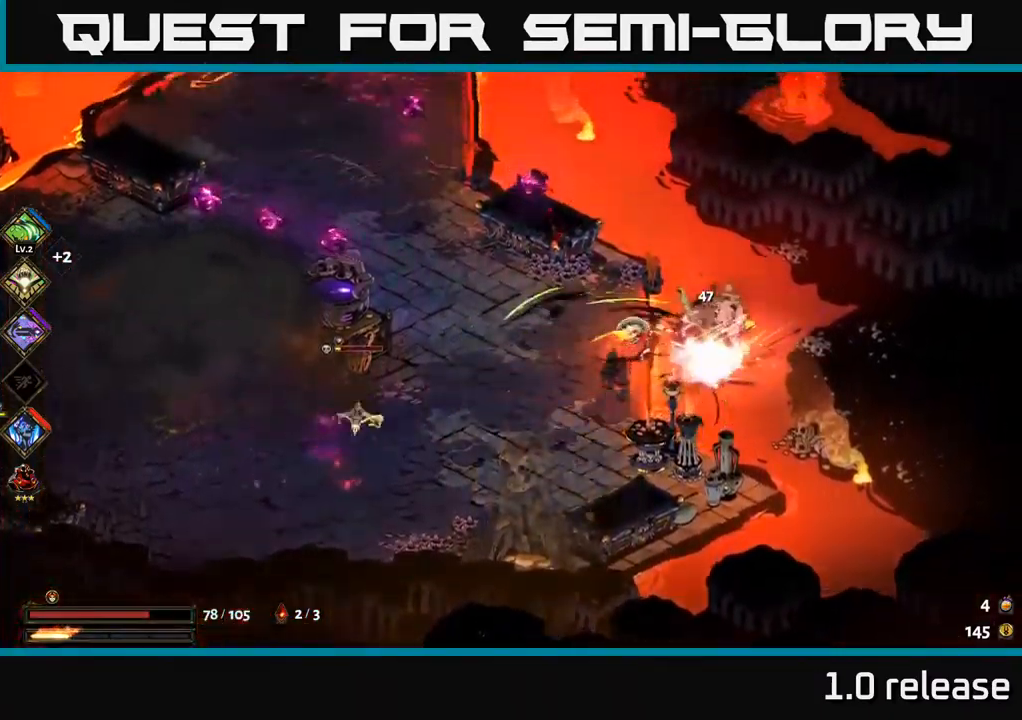
{"buttons": [], "left_stick": "down-left", "right_stick": "center", "events": [[16, "A", "down"], [100, "A", "up"], [116, "X", "down"], [216, "left_stick", "down-left"], [233, "X", "up"]]}
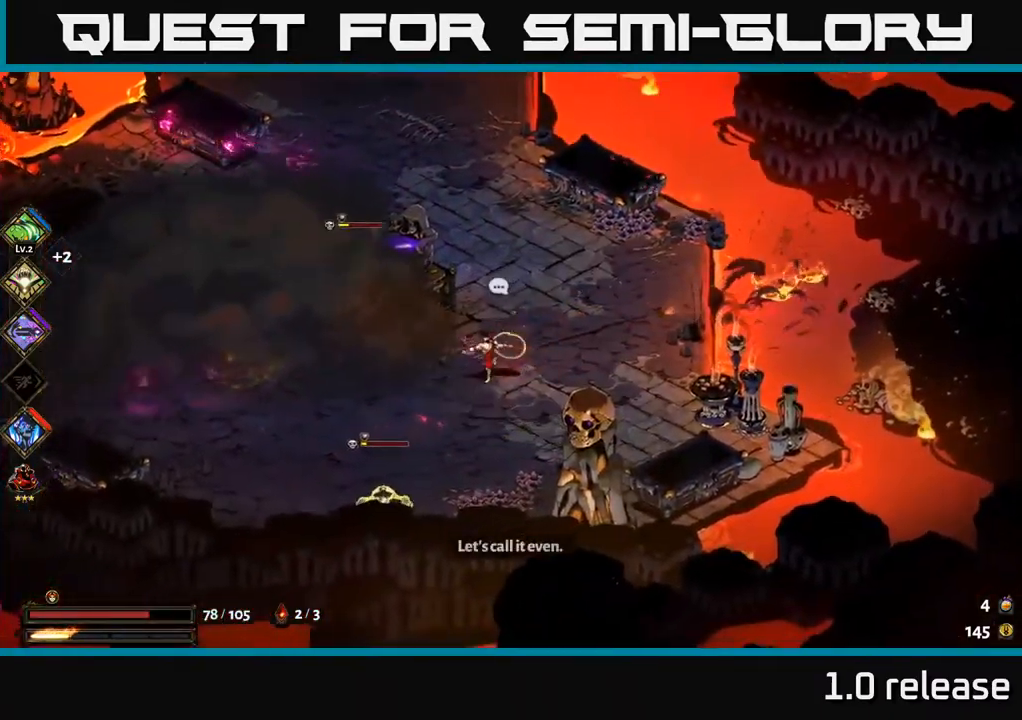
{"buttons": ["X"], "left_stick": "down", "right_stick": "center", "events": [[33, "A", "down"], [66, "X", "down"], [133, "A", "up"], [333, "left_stick", "down"]]}
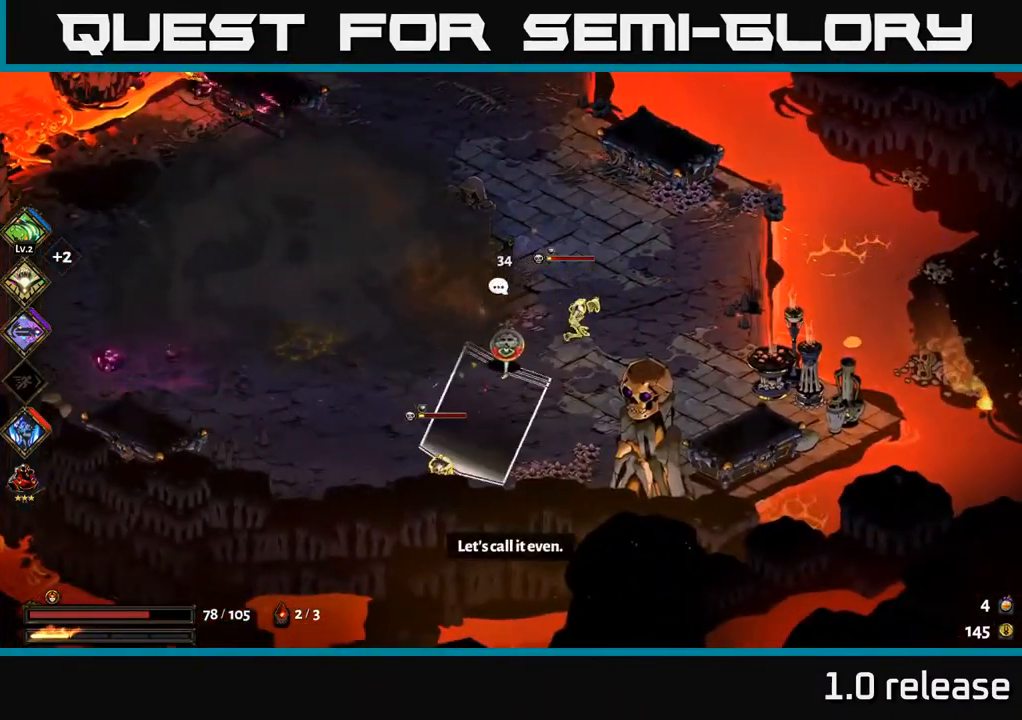
{"buttons": [], "left_stick": "down-left", "right_stick": "center", "events": [[233, "X", "up"], [283, "left_stick", "down-left"]]}
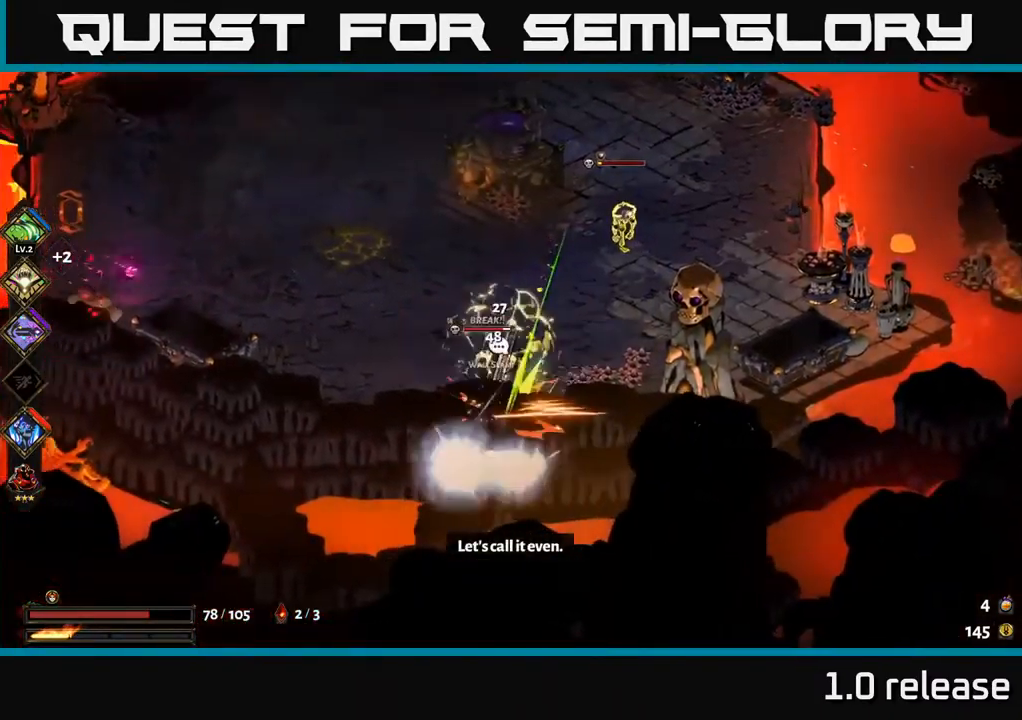
{"buttons": [], "left_stick": "up-right", "right_stick": "center", "events": [[33, "A", "down"], [83, "X", "down"], [116, "left_stick", "up"], [133, "A", "up"], [200, "X", "up"], [200, "left_stick", "up-right"], [316, "X", "down"], [416, "X", "up"]]}
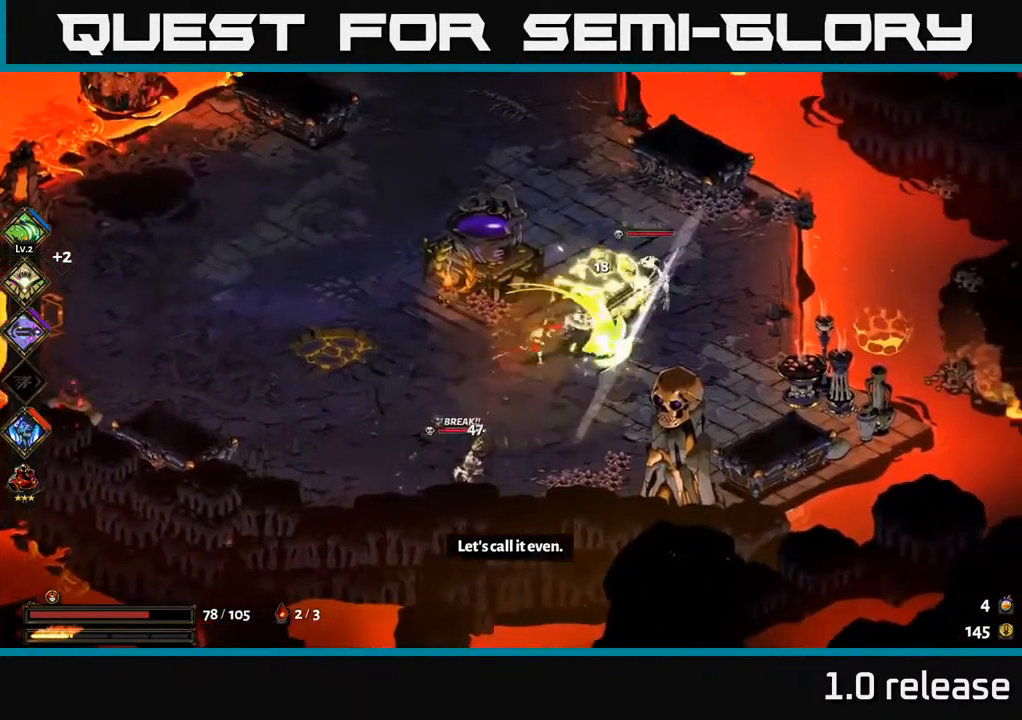
{"buttons": ["A"], "left_stick": "up-right", "right_stick": "center", "events": [[16, "X", "down"], [100, "X", "up"], [200, "X", "down"], [300, "X", "up"], [466, "A", "down"]]}
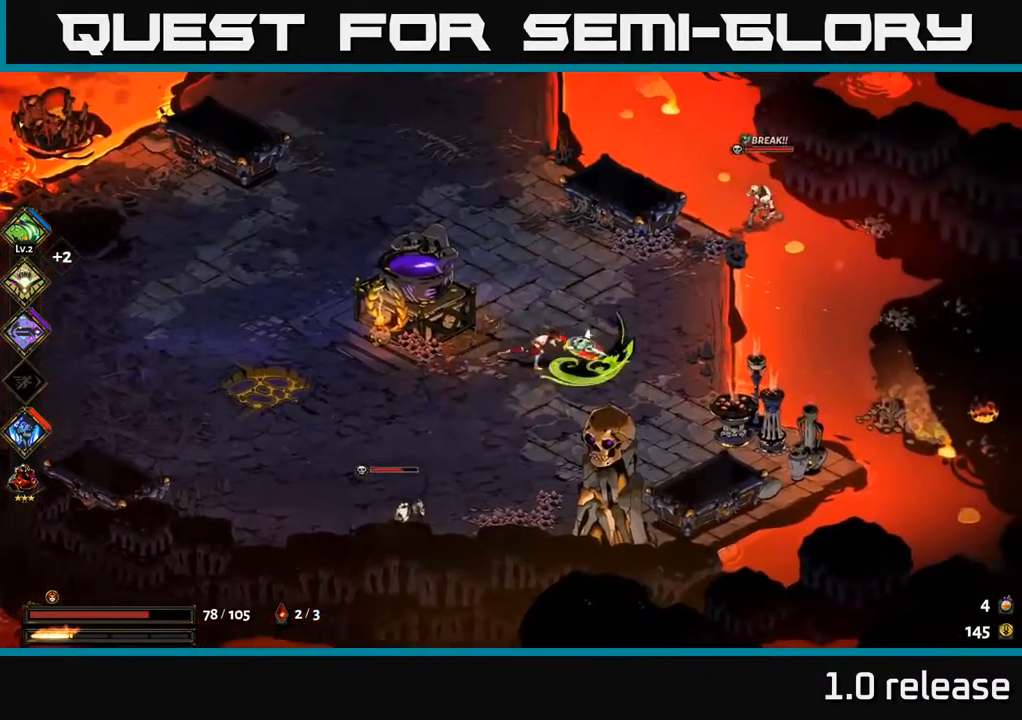
{"buttons": ["X"], "left_stick": "center", "right_stick": "center", "events": [[83, "X", "down"], [100, "A", "up"], [200, "X", "up"], [283, "left_stick", "center"], [416, "X", "down"]]}
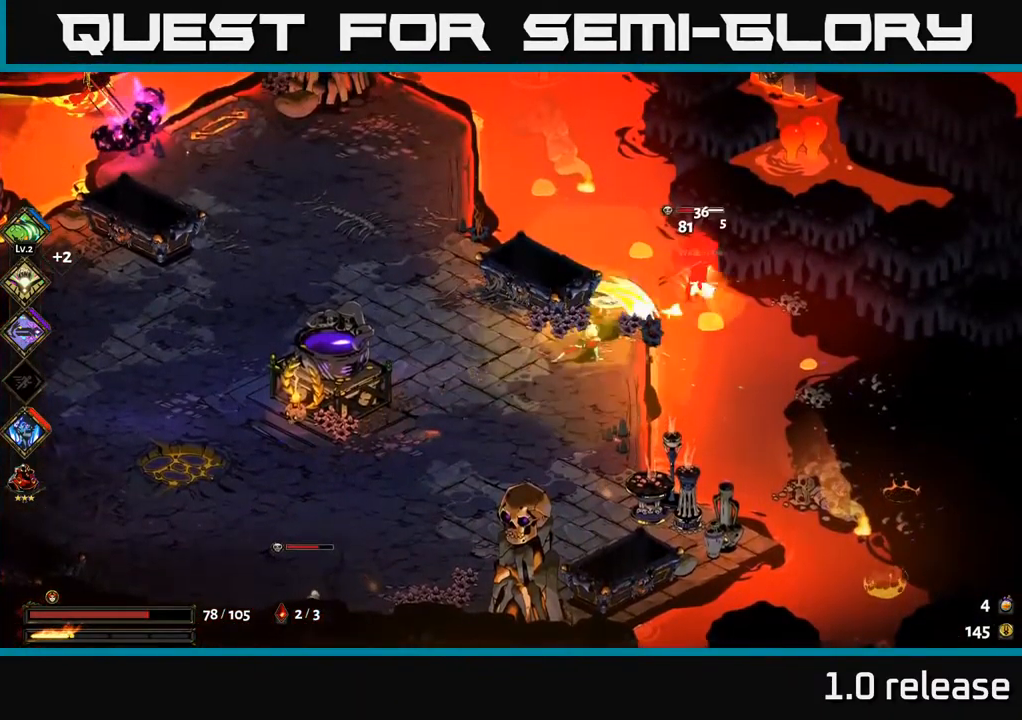
{"buttons": [], "left_stick": "down-left", "right_stick": "center", "events": [[33, "X", "up"], [250, "left_stick", "down-left"], [333, "A", "down"], [483, "A", "up"]]}
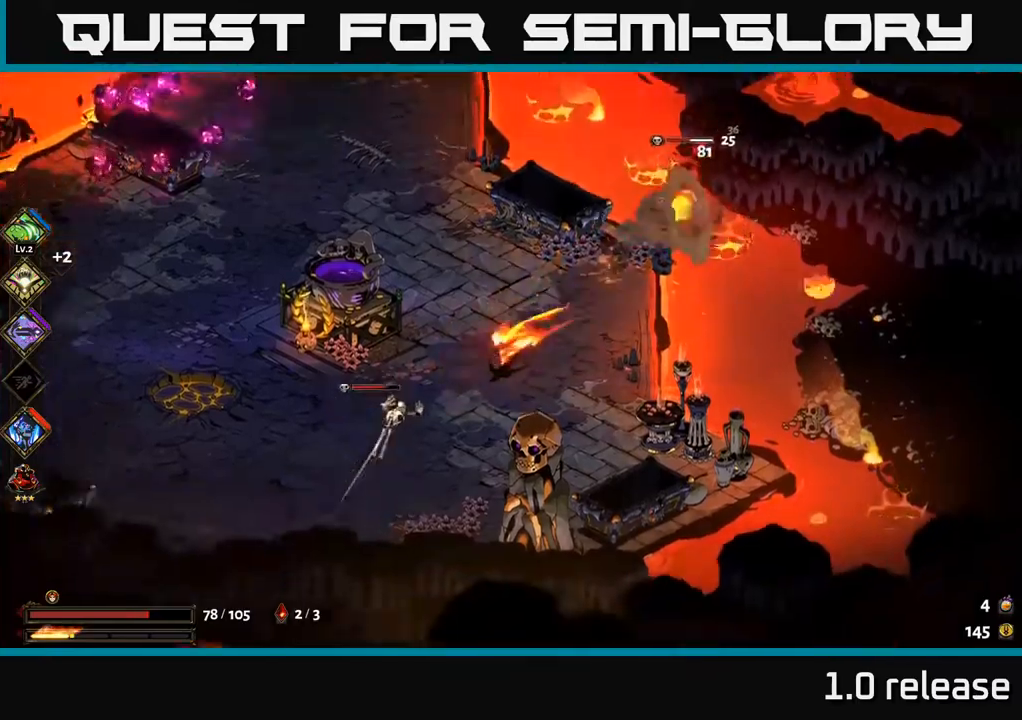
{"buttons": ["X"], "left_stick": "up-right", "right_stick": "center", "events": [[50, "A", "down"], [117, "X", "down"], [150, "A", "up"], [233, "X", "up"], [400, "left_stick", "up-right"], [483, "X", "down"]]}
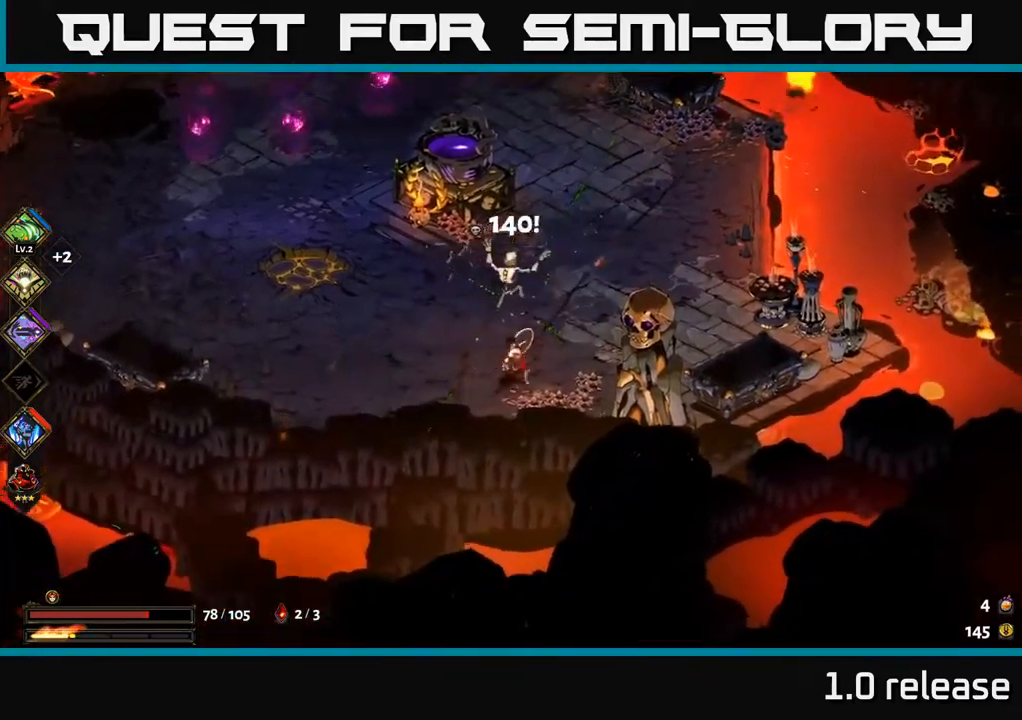
{"buttons": [], "left_stick": "up-right", "right_stick": "center", "events": [[100, "X", "up"], [167, "left_stick", "center"], [450, "left_stick", "up-right"]]}
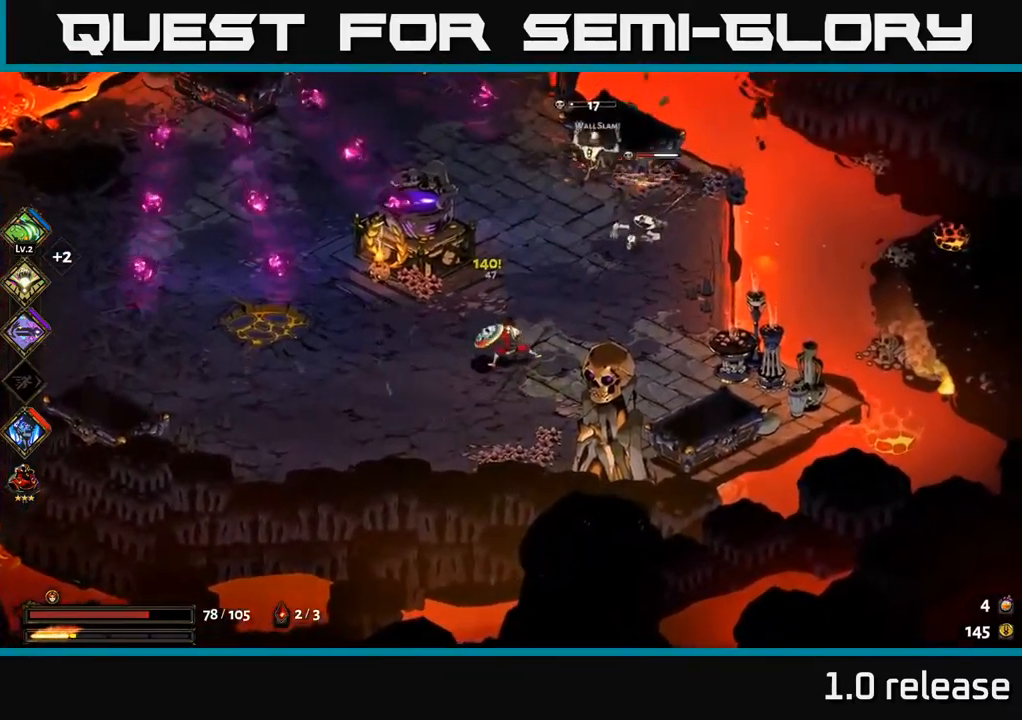
{"buttons": ["A"], "left_stick": "up-left", "right_stick": "center", "events": [[67, "A", "down"], [67, "left_stick", "up-left"], [150, "X", "down"], [200, "A", "up"], [217, "X", "up"], [300, "A", "down"], [333, "X", "down"], [400, "X", "up"]]}
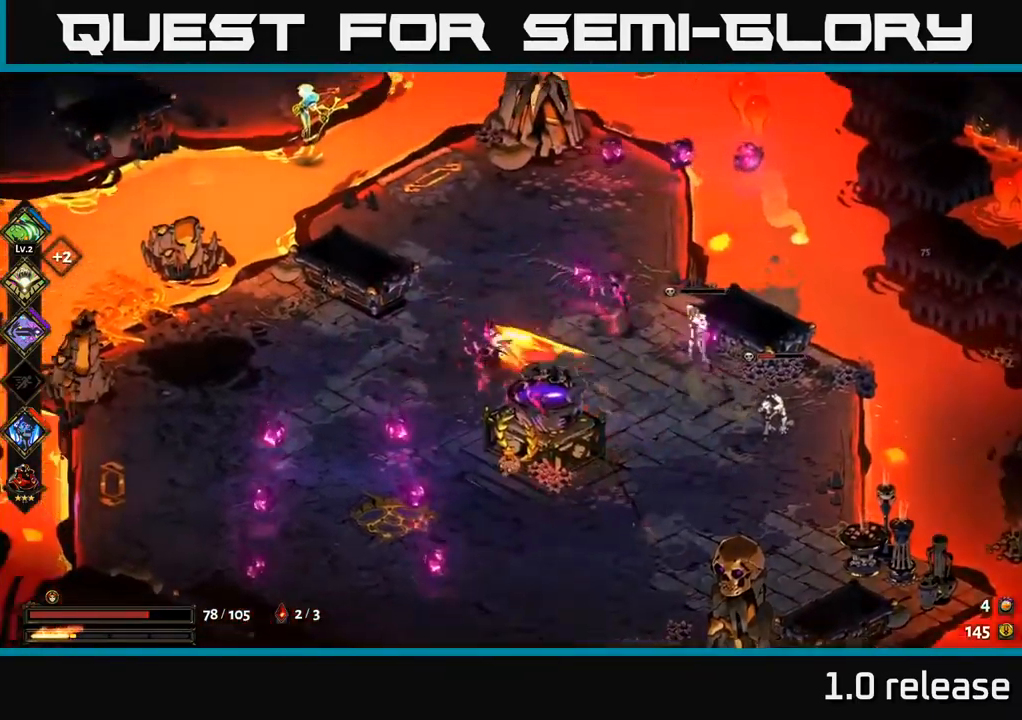
{"buttons": ["X"], "left_stick": "up-left", "right_stick": "center", "events": [[33, "A", "up"], [33, "X", "down"], [100, "X", "up"], [100, "left_stick", "center"], [200, "left_stick", "right"], [333, "left_stick", "up-right"], [450, "left_stick", "up-left"], [483, "X", "down"]]}
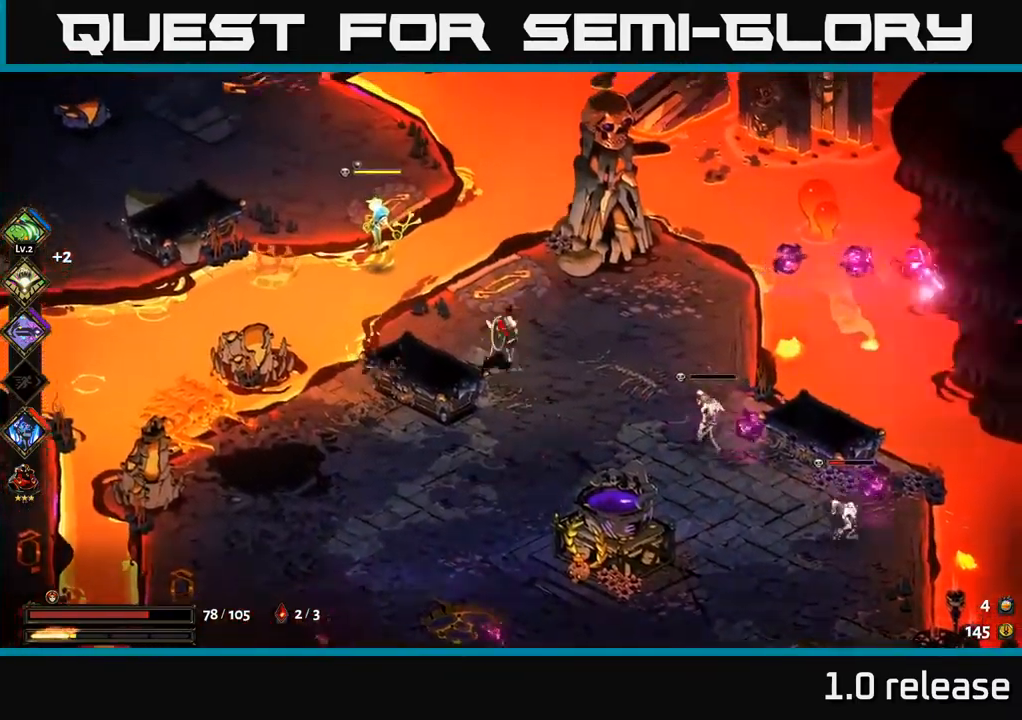
{"buttons": ["X"], "left_stick": "up-left", "right_stick": "center", "events": []}
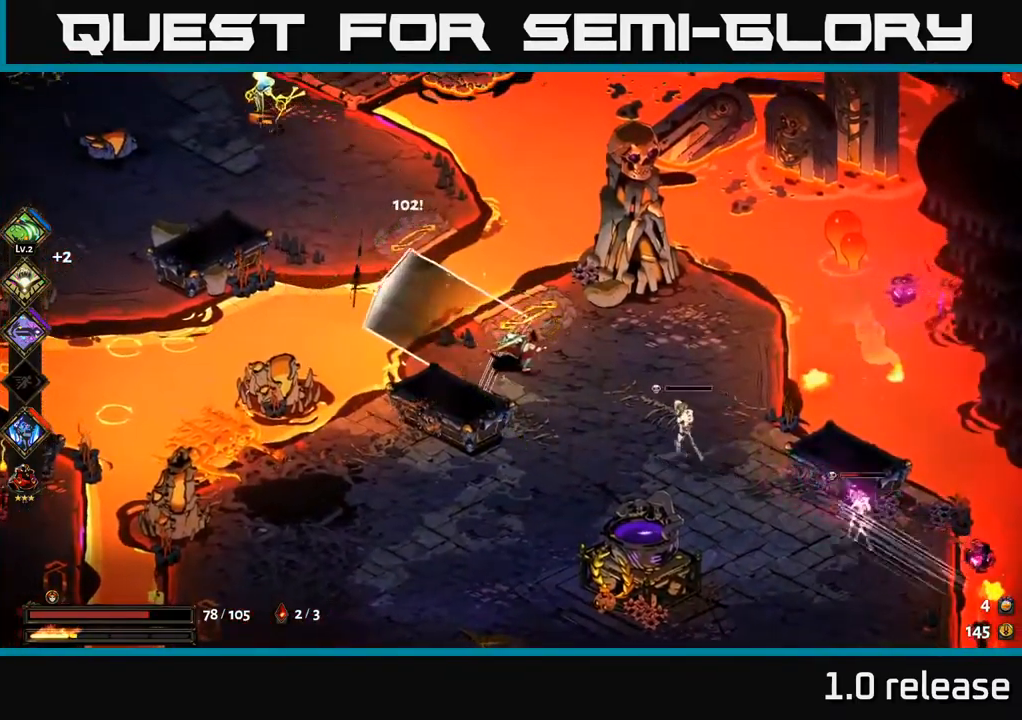
{"buttons": ["X"], "left_stick": "up-left", "right_stick": "center", "events": []}